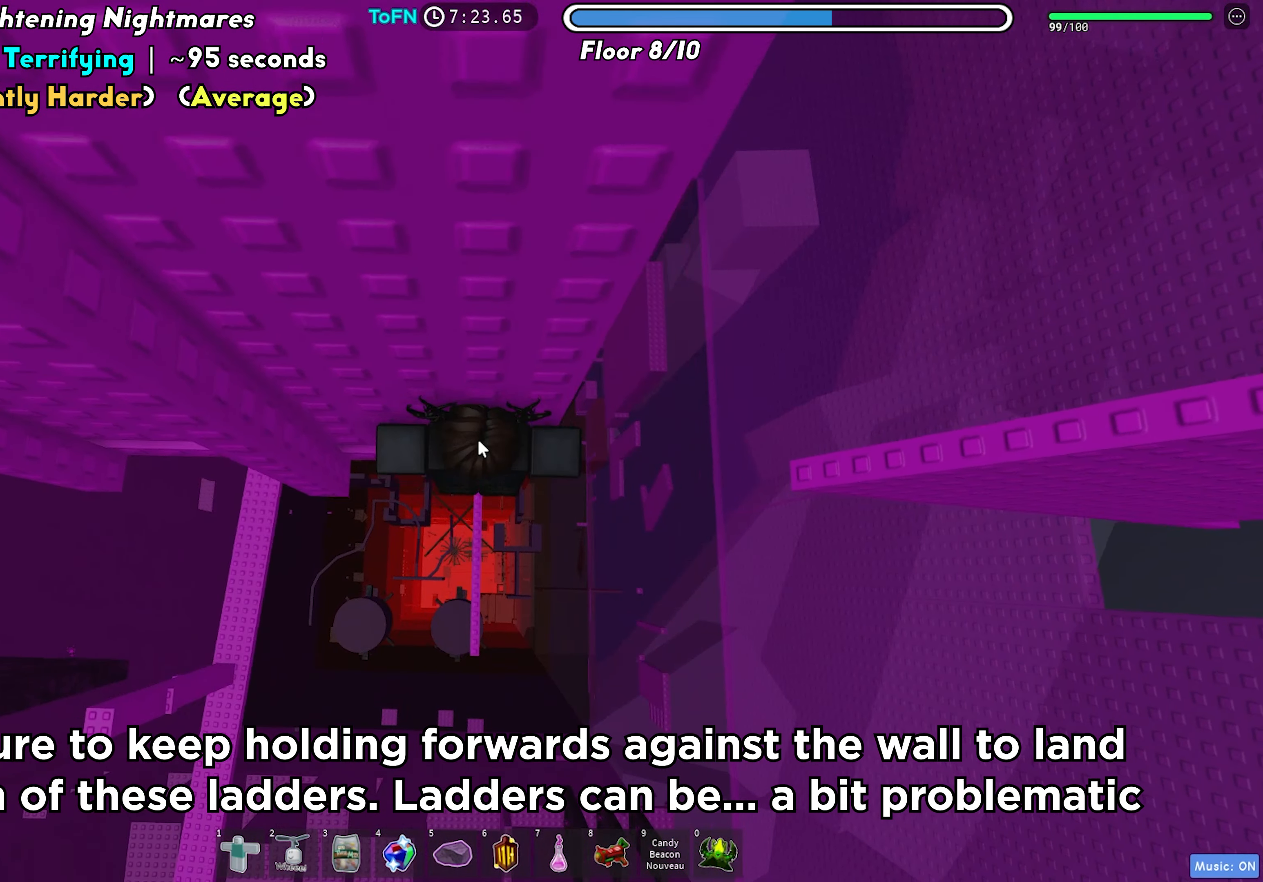
Gameplay with keyboard; each line is a JSON object with the keys held at the frame after it. "events" lists presses ("down") and releases ("up") of "a", "ctrl", "d", "f", "r", "s", "shift", "space", "tab" and "w" between this image and that frame as [ms after this image, input, new state], when the widget could be followed in between. No other keys are recorded. Mouse input is not recorded.
{"keys": ["d", "shift", "w"], "events": [[150, "w", "down"], [233, "w", "up"], [417, "w", "down"], [433, "d", "down"], [433, "shift", "down"]]}
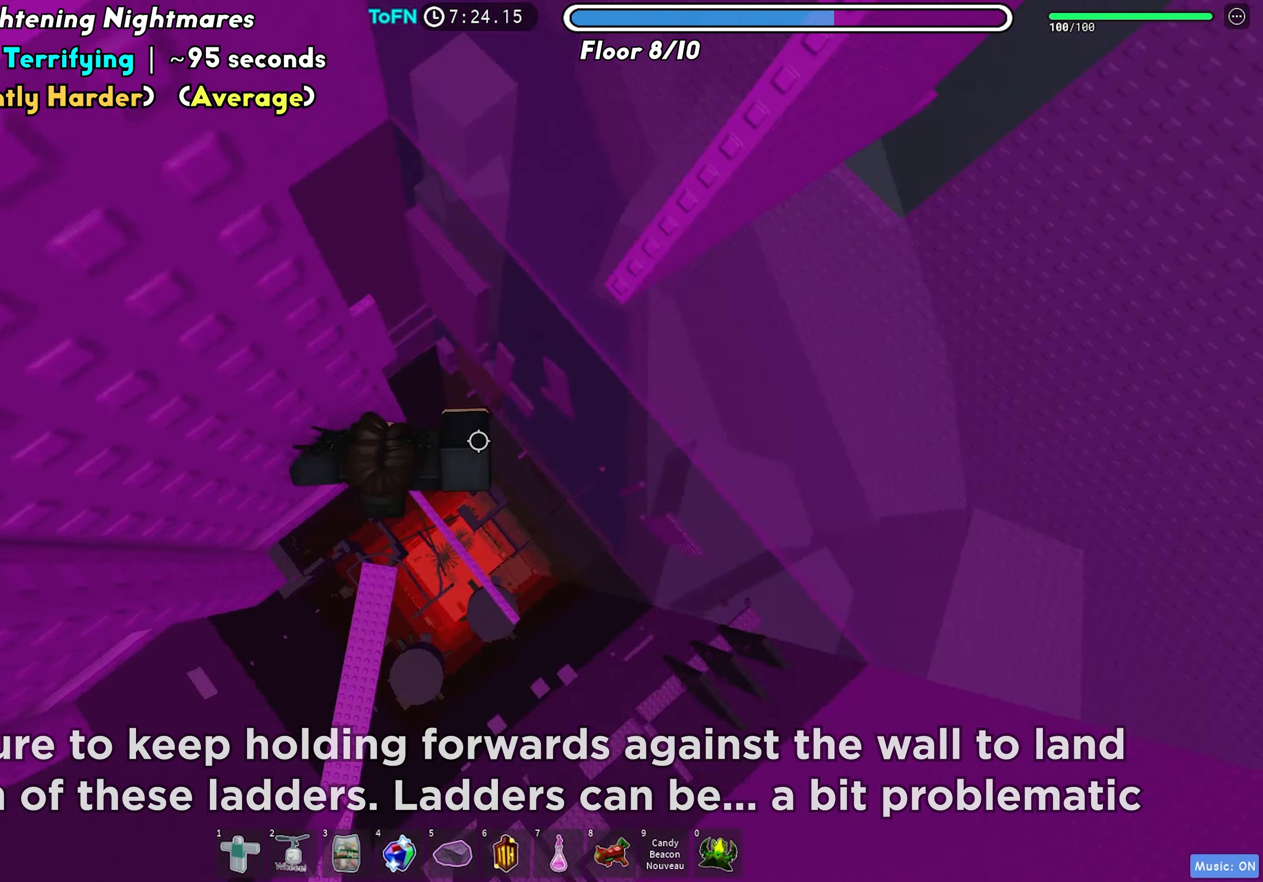
{"keys": ["d"], "events": [[17, "space", "down"], [33, "shift", "up"], [33, "w", "up"], [117, "space", "up"]]}
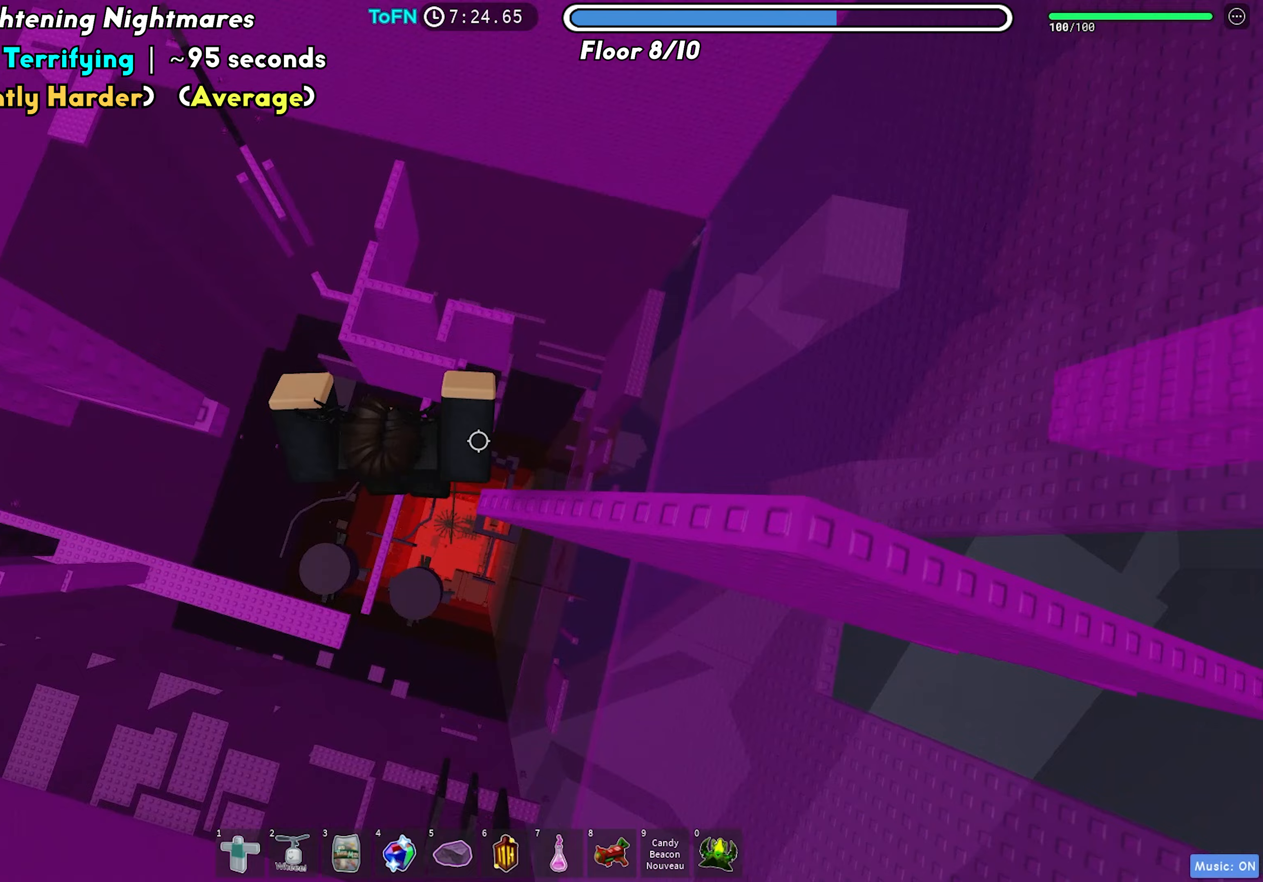
{"keys": ["space"], "events": [[117, "space", "down"], [250, "space", "up"], [400, "d", "up"], [483, "space", "down"]]}
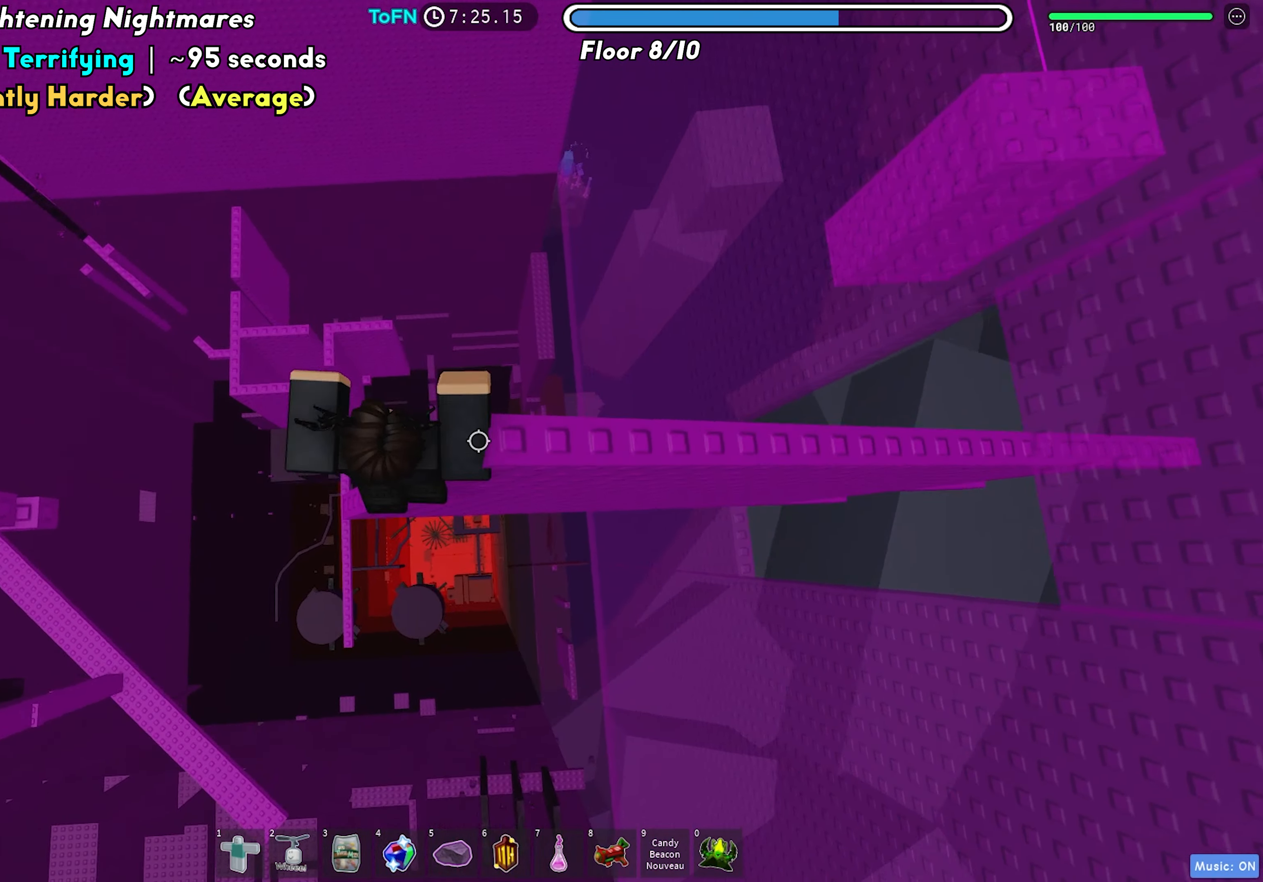
{"keys": ["d"], "events": [[17, "d", "down"], [100, "space", "up"]]}
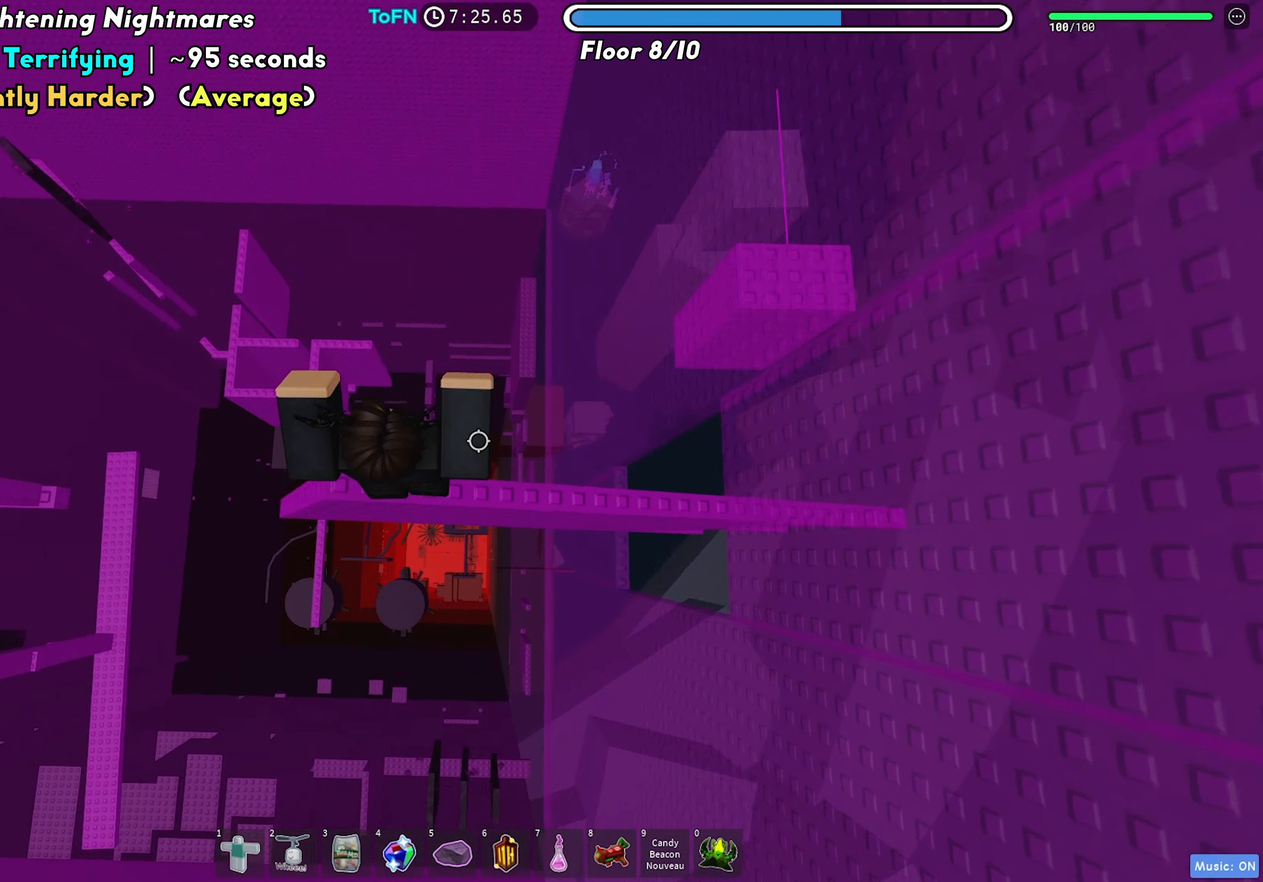
{"keys": ["d"], "events": [[200, "space", "down"], [333, "space", "up"]]}
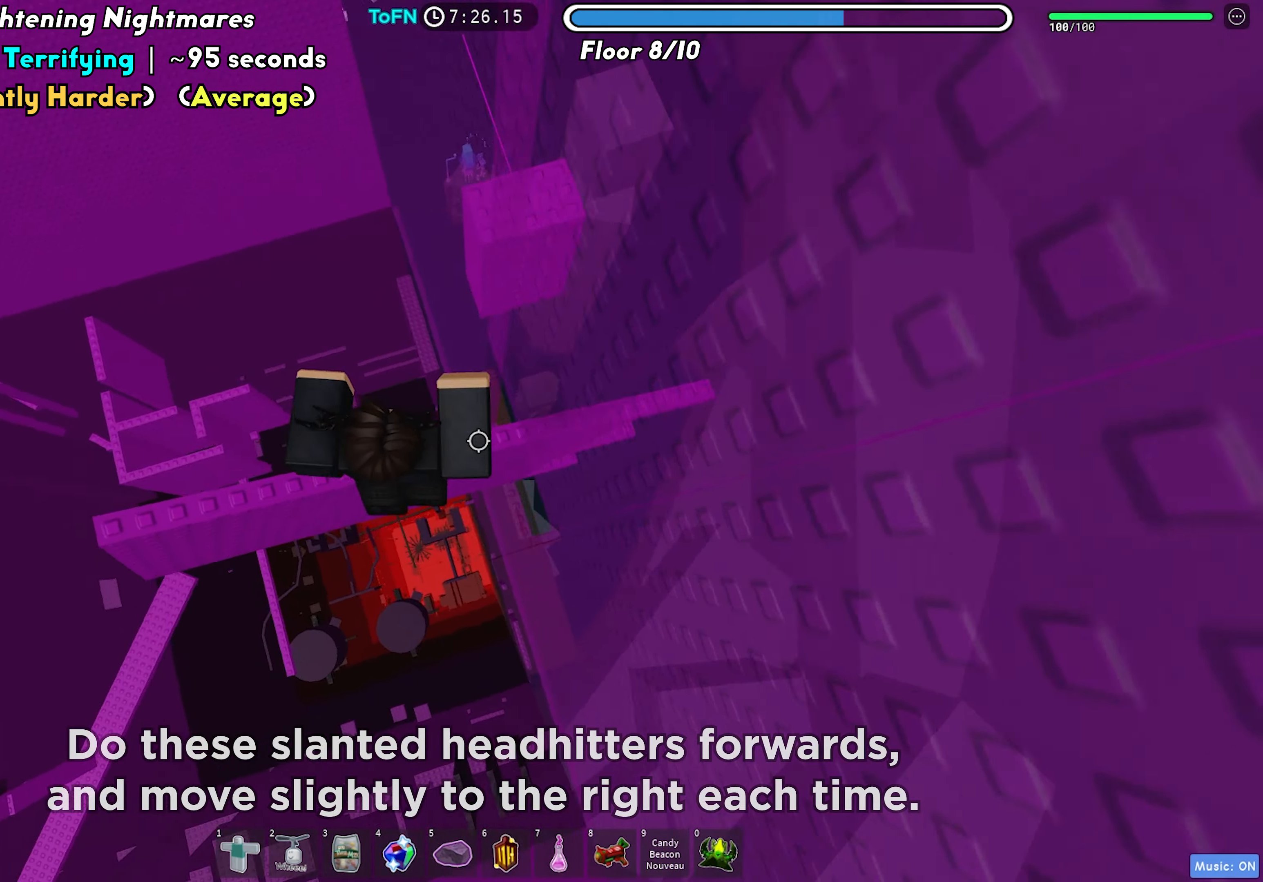
{"keys": [], "events": [[67, "d", "up"], [233, "d", "down"], [450, "d", "up"]]}
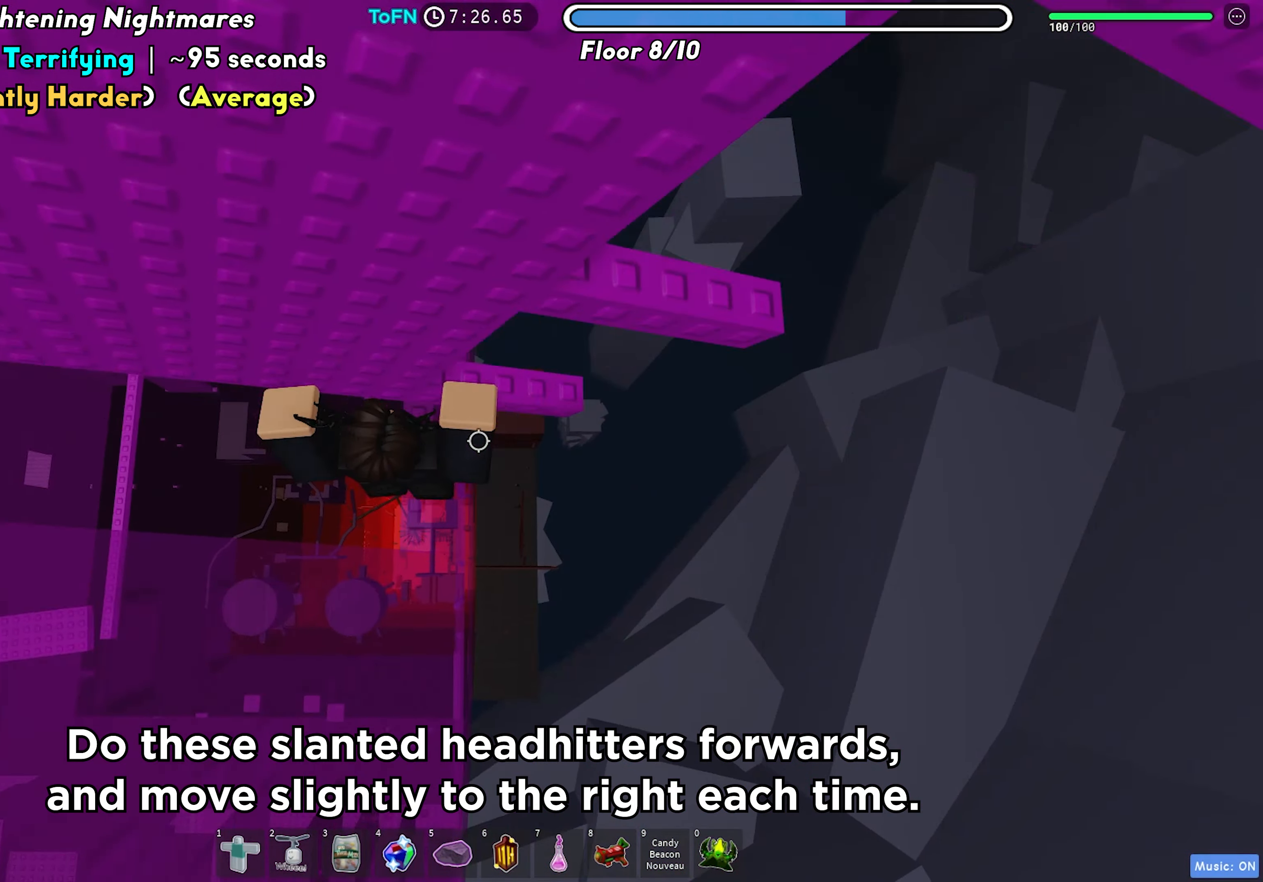
{"keys": ["w"], "events": [[117, "d", "down"], [183, "space", "down"], [300, "d", "up"], [300, "space", "up"], [500, "w", "down"]]}
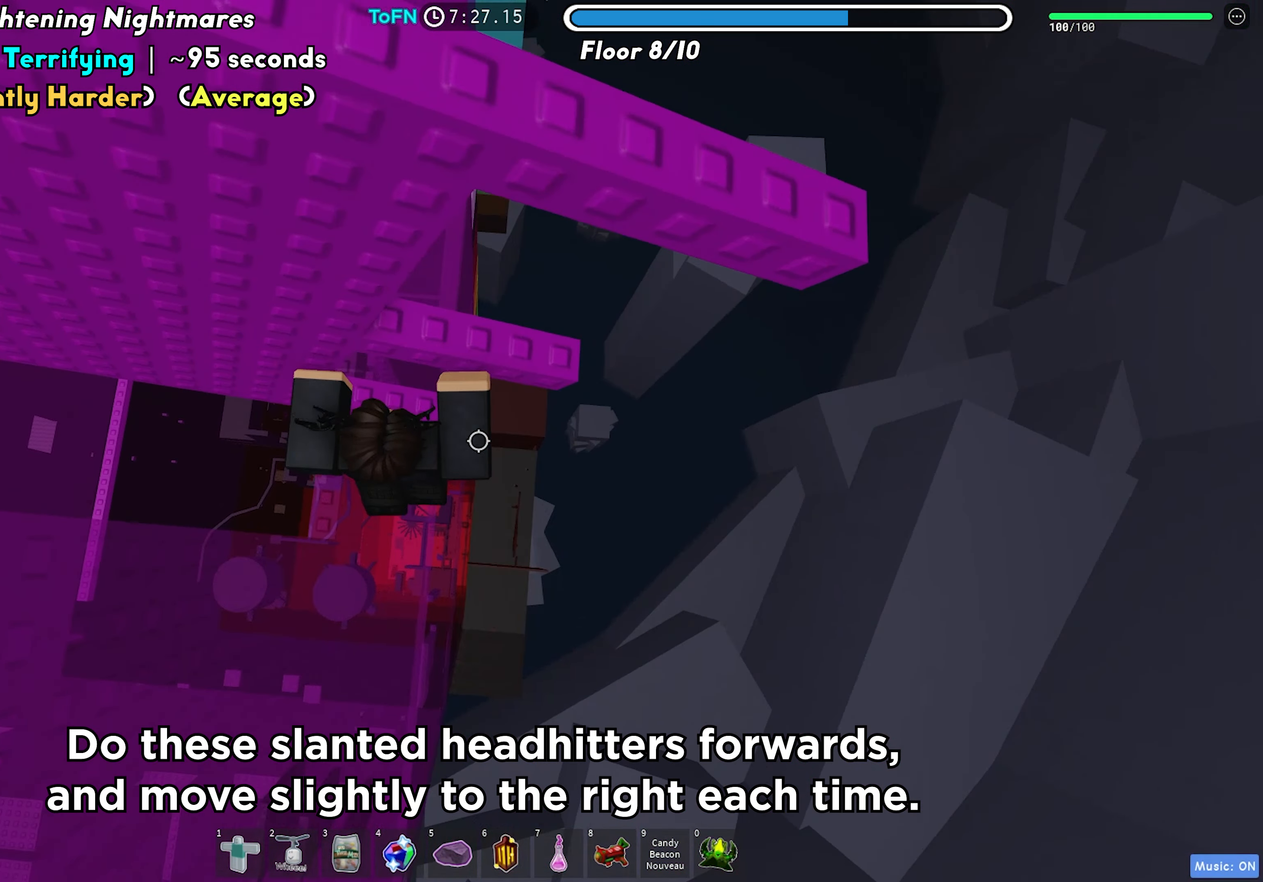
{"keys": ["d", "w"], "events": [[167, "w", "up"], [267, "s", "down"], [317, "space", "down"], [367, "s", "up"], [367, "w", "down"], [450, "space", "up"], [467, "d", "down"]]}
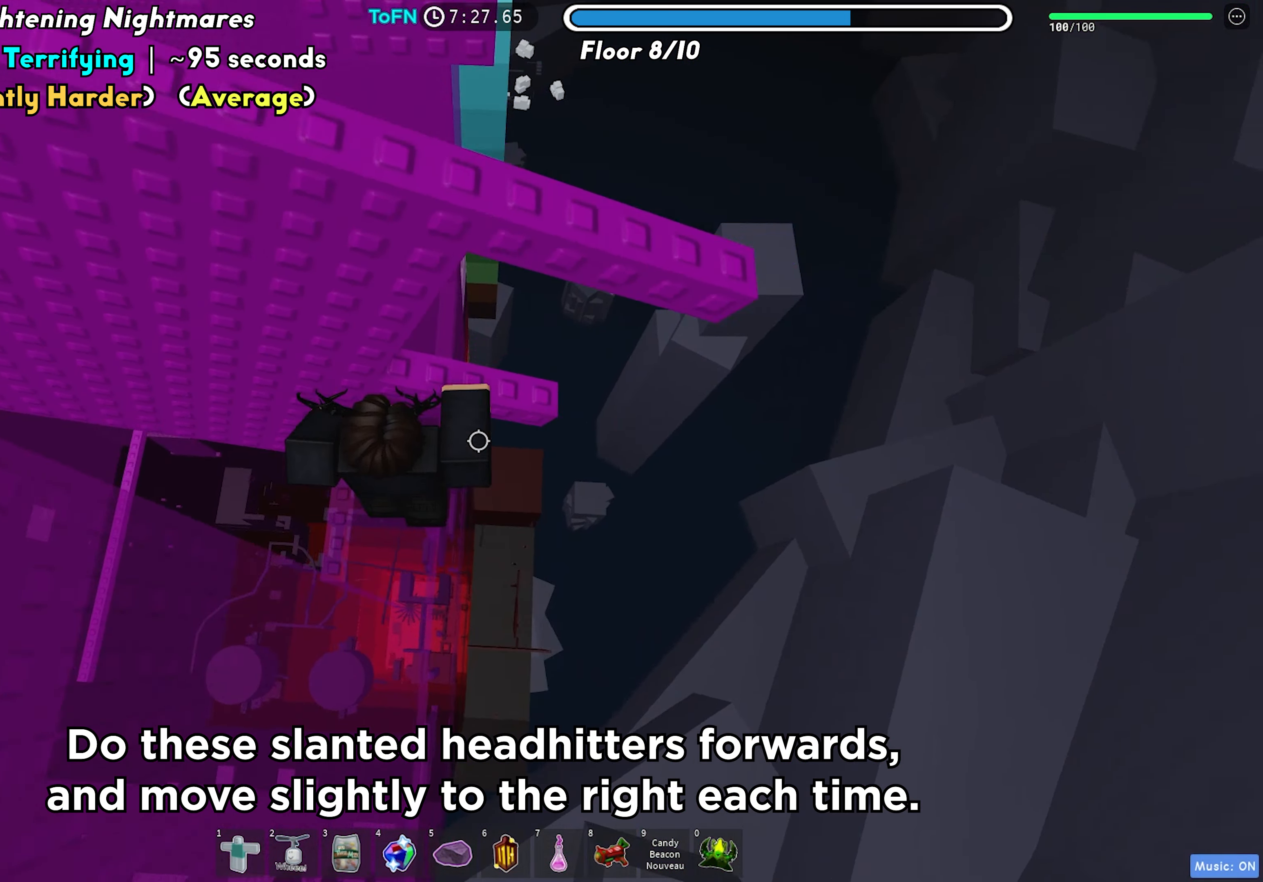
{"keys": ["space", "w"], "events": [[217, "d", "up"], [233, "w", "up"], [333, "s", "down"], [400, "space", "down"], [433, "w", "down"], [483, "s", "up"]]}
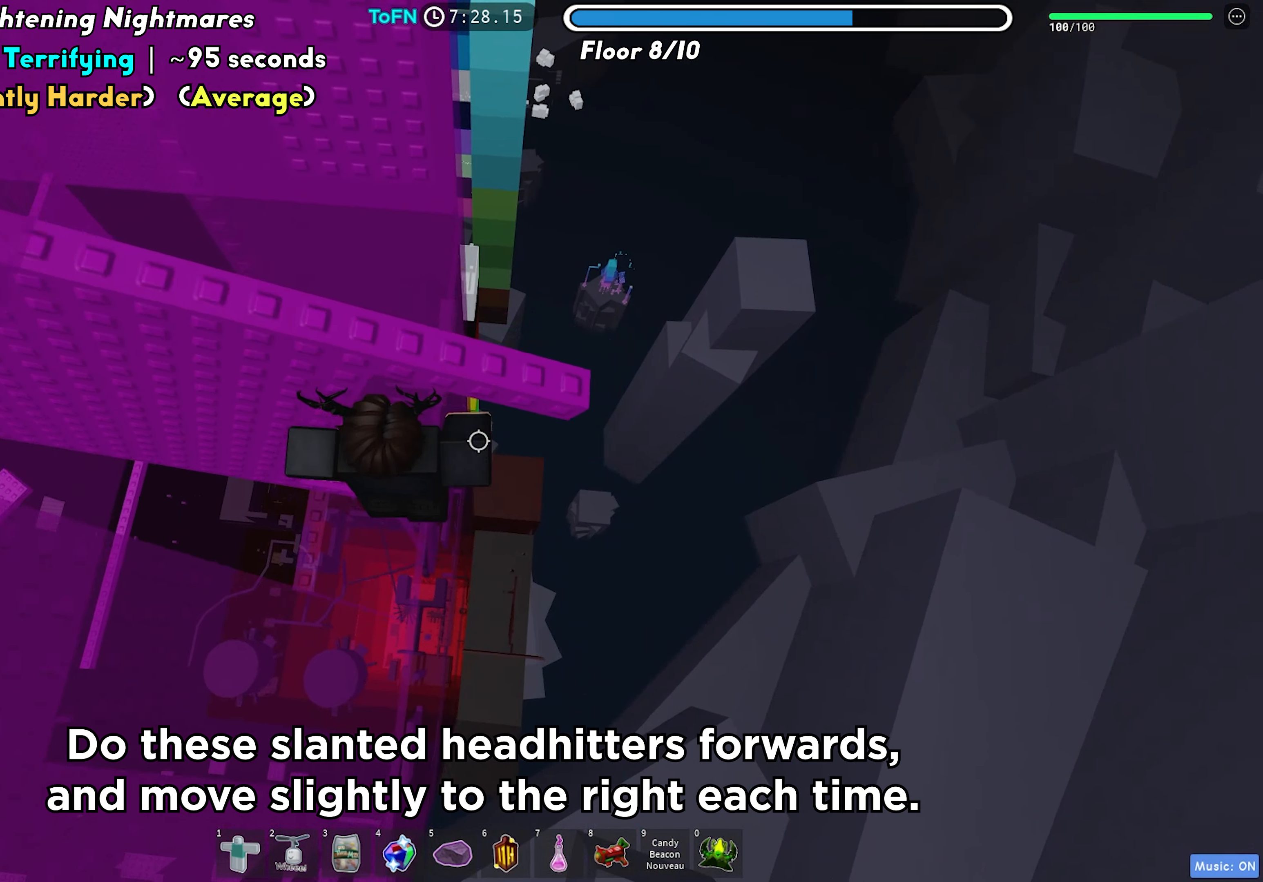
{"keys": ["d", "space"], "events": [[33, "space", "up"], [317, "d", "down"], [333, "w", "up"], [433, "space", "down"]]}
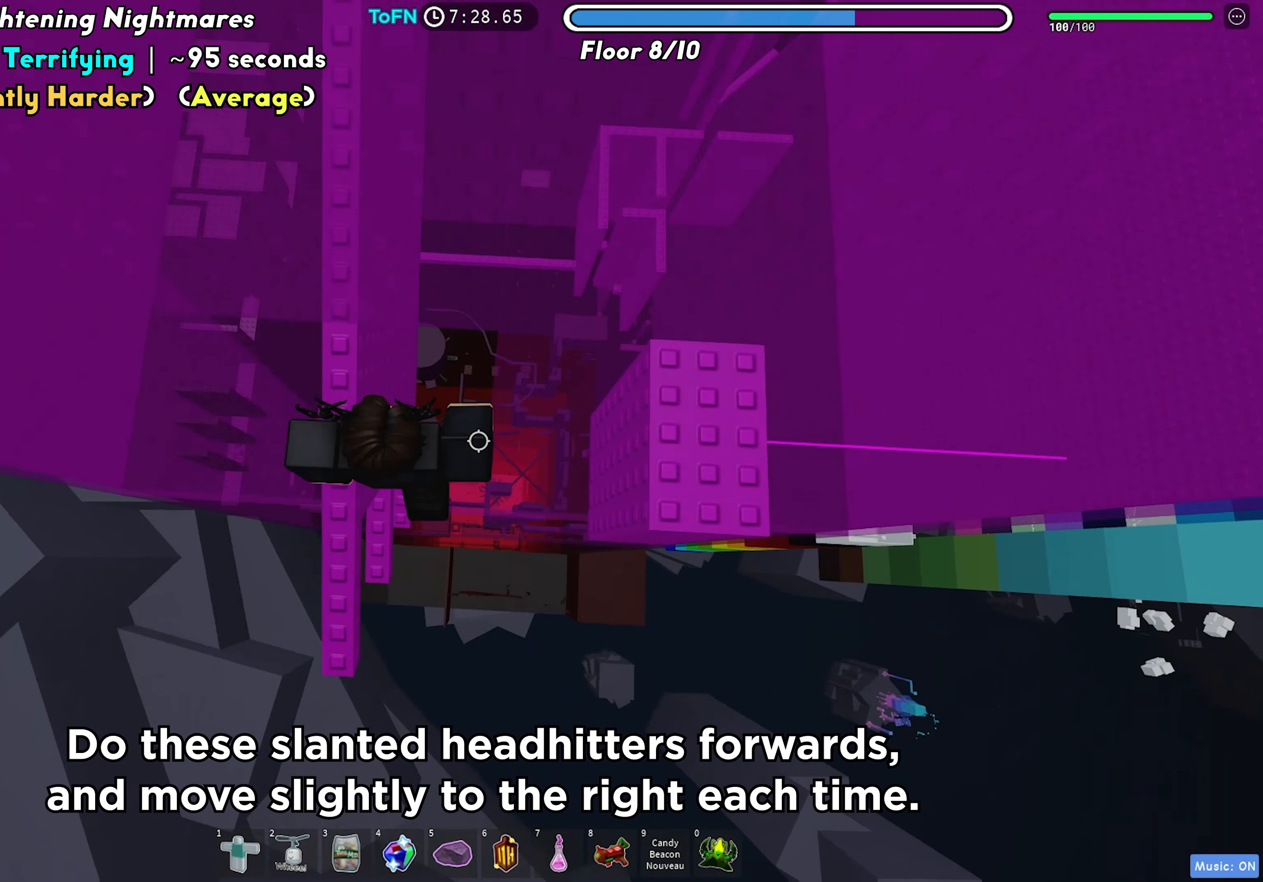
{"keys": ["shift"], "events": [[50, "space", "up"], [417, "d", "up"], [467, "shift", "down"]]}
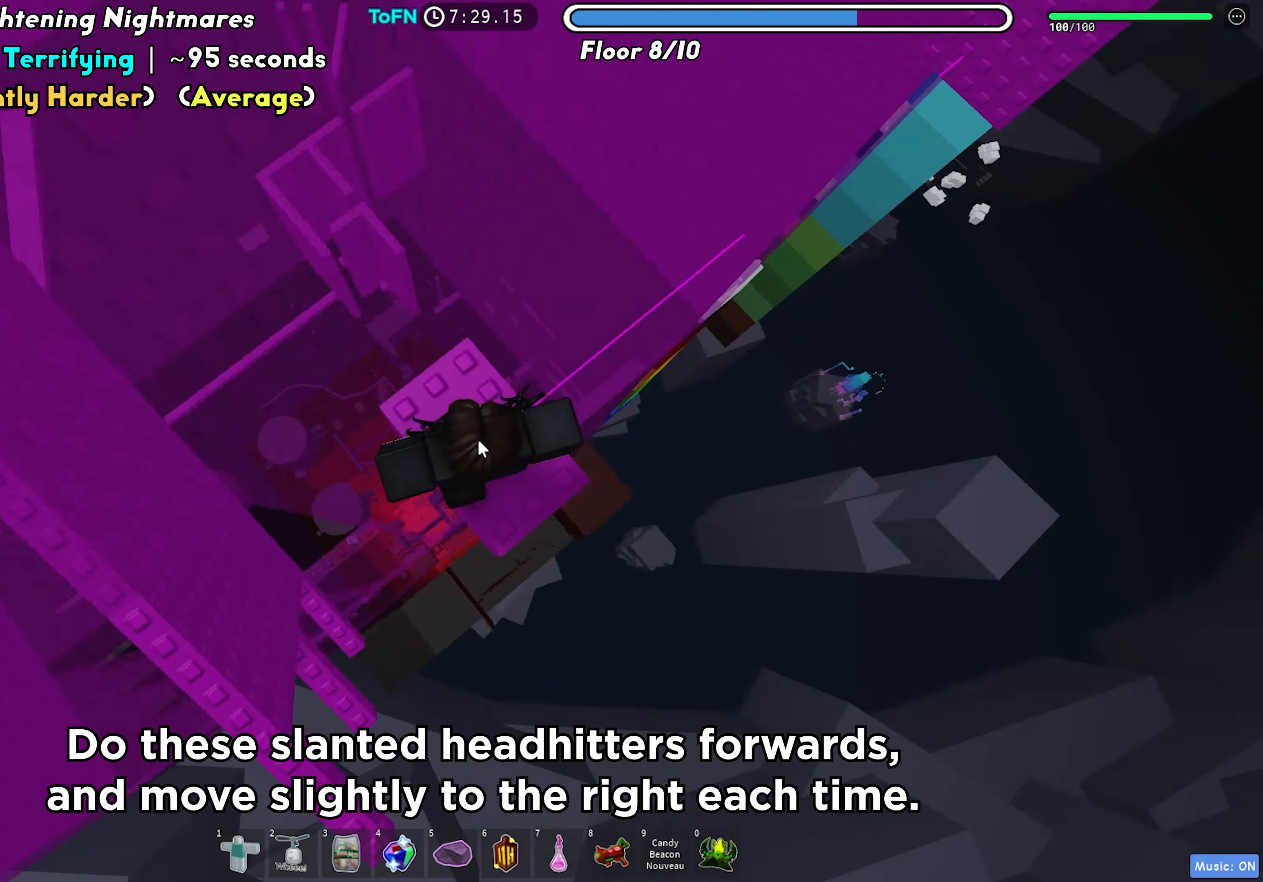
{"keys": [], "events": [[67, "shift", "up"]]}
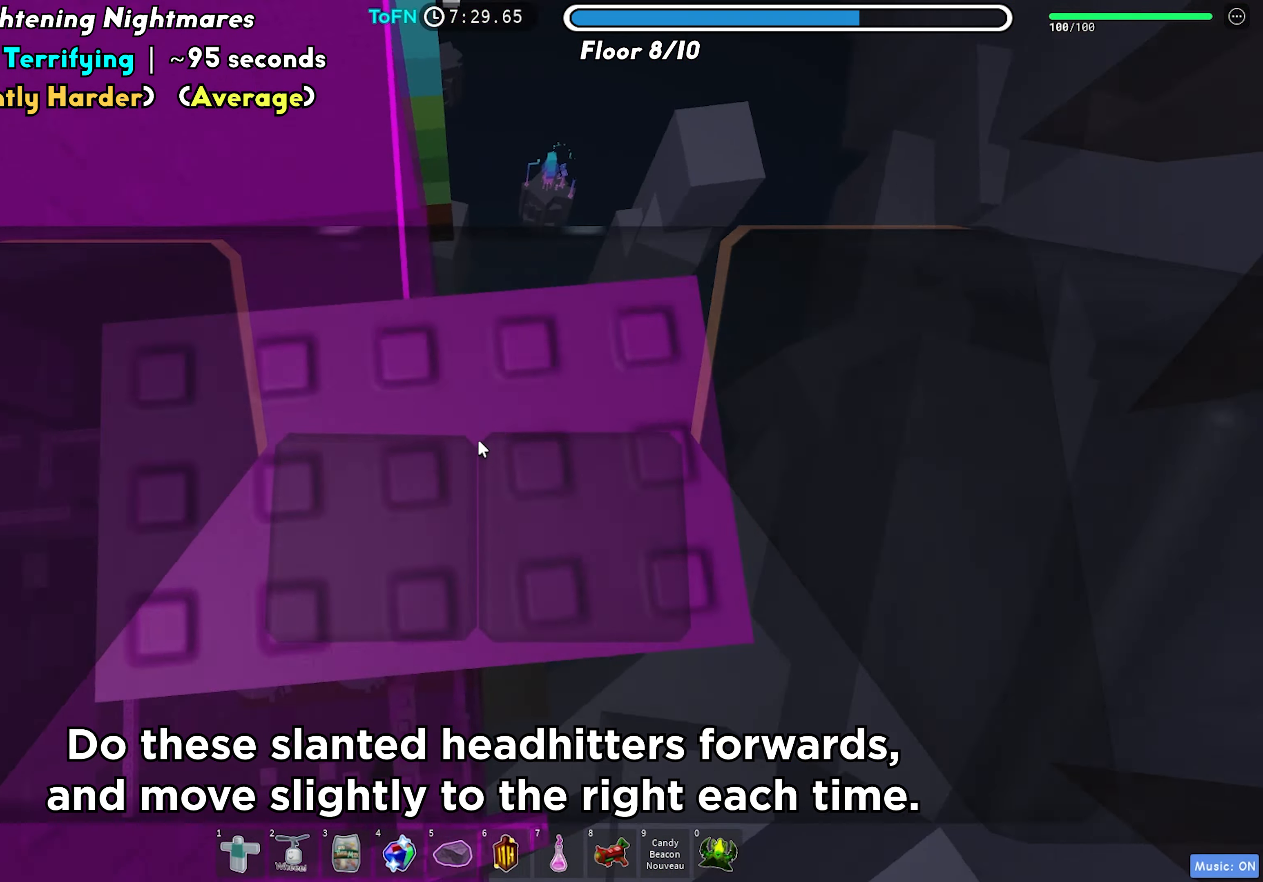
{"keys": [], "events": [[183, "w", "down"], [267, "w", "up"], [367, "s", "down"], [500, "s", "up"]]}
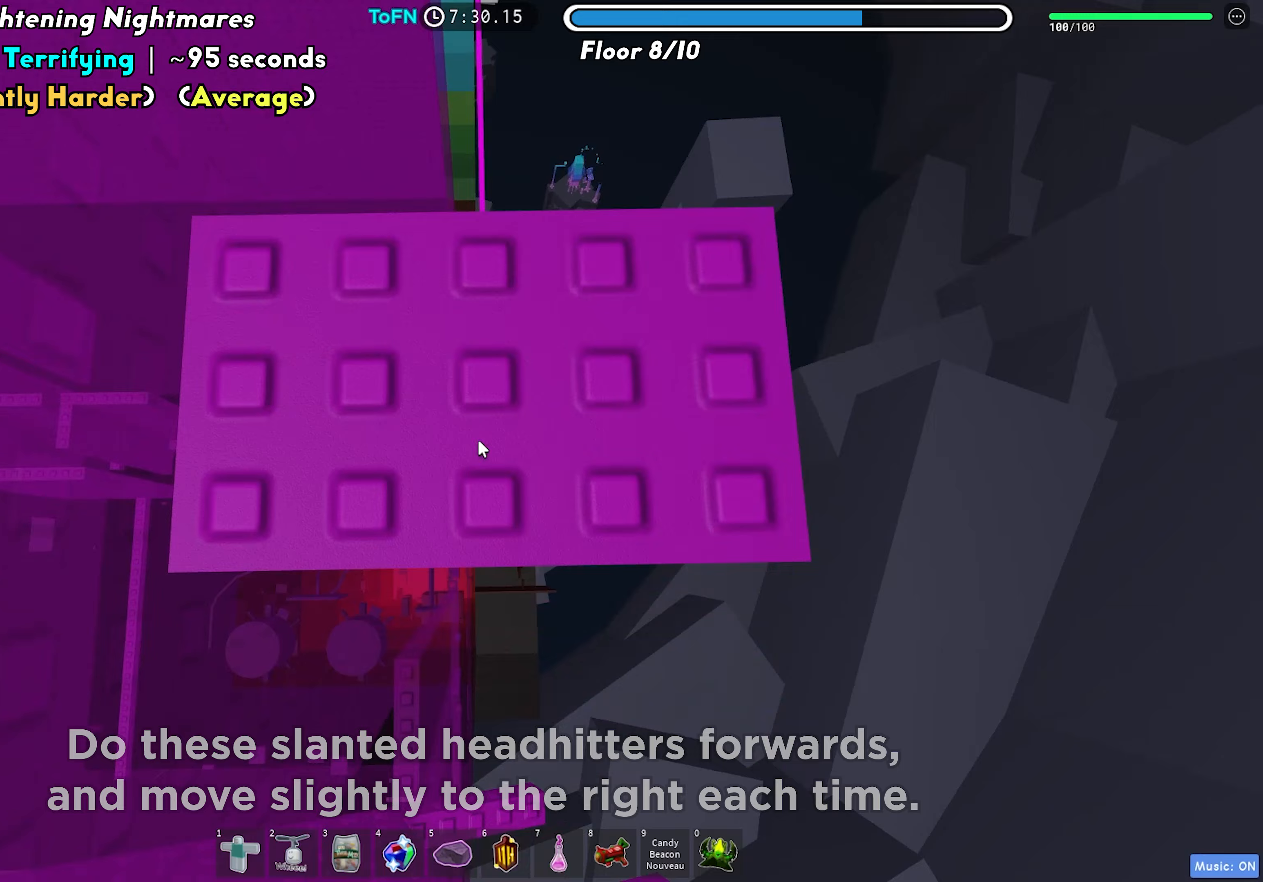
{"keys": [], "events": [[117, "w", "down"], [267, "w", "up"]]}
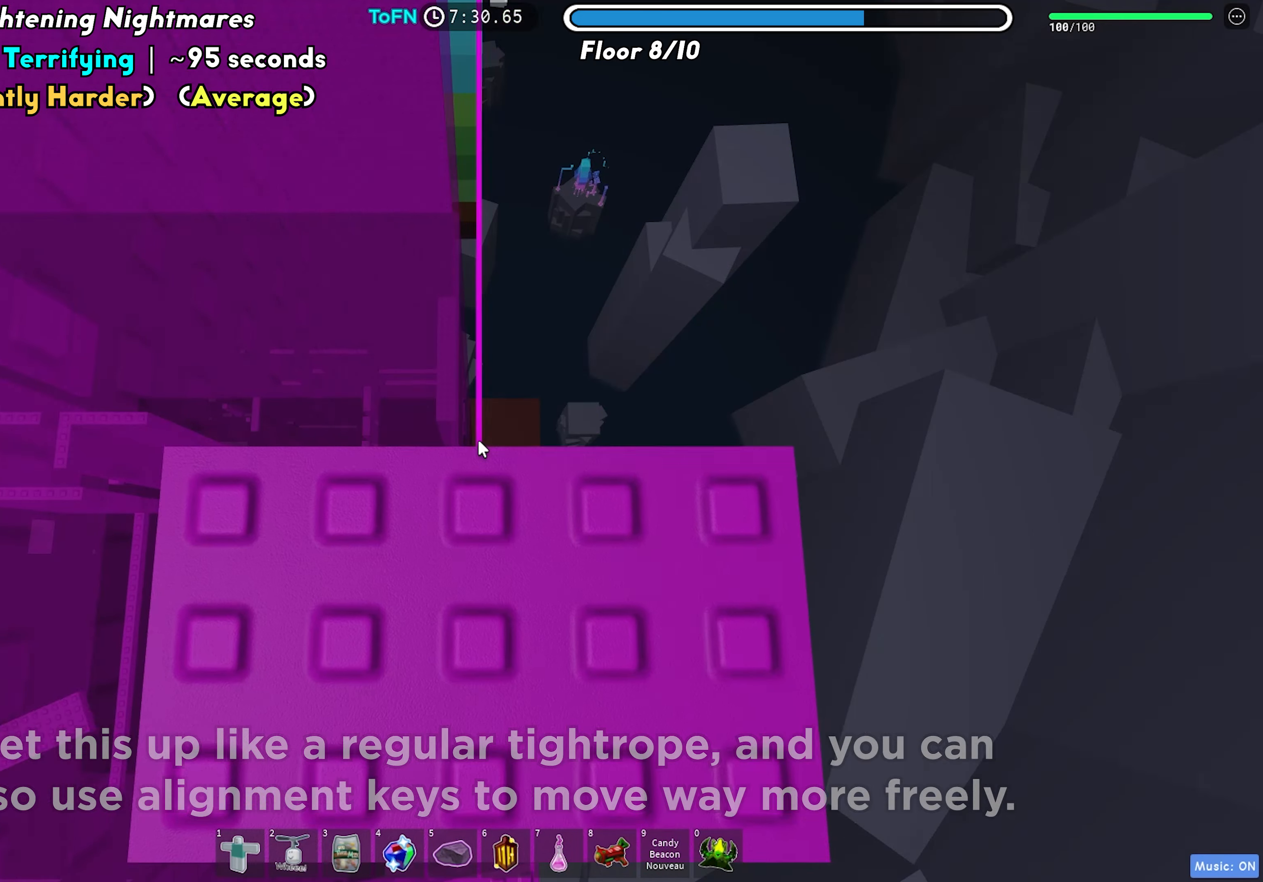
{"keys": ["w"], "events": [[217, "s", "down"], [283, "s", "up"], [417, "w", "down"]]}
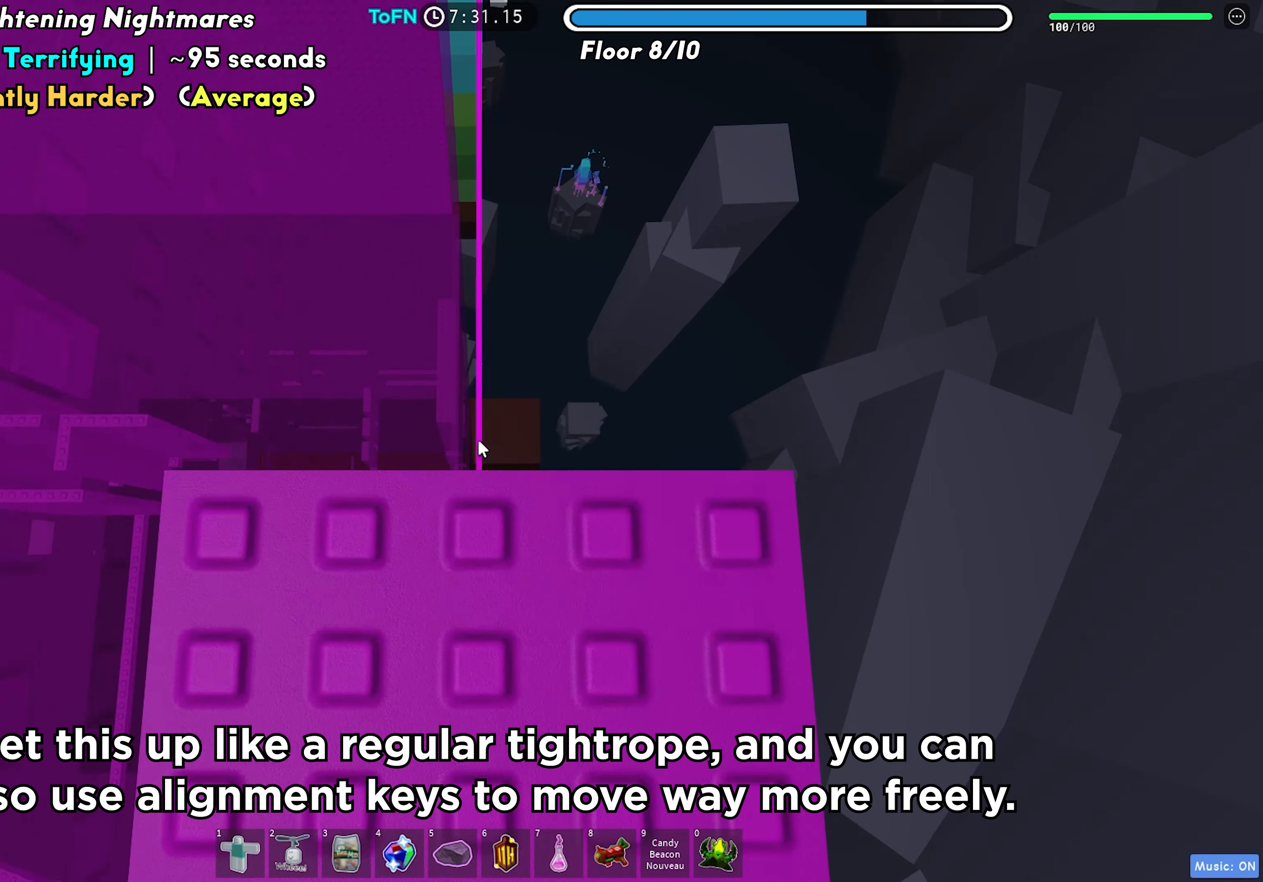
{"keys": [], "events": [[33, "w", "up"], [317, "w", "down"], [400, "w", "up"]]}
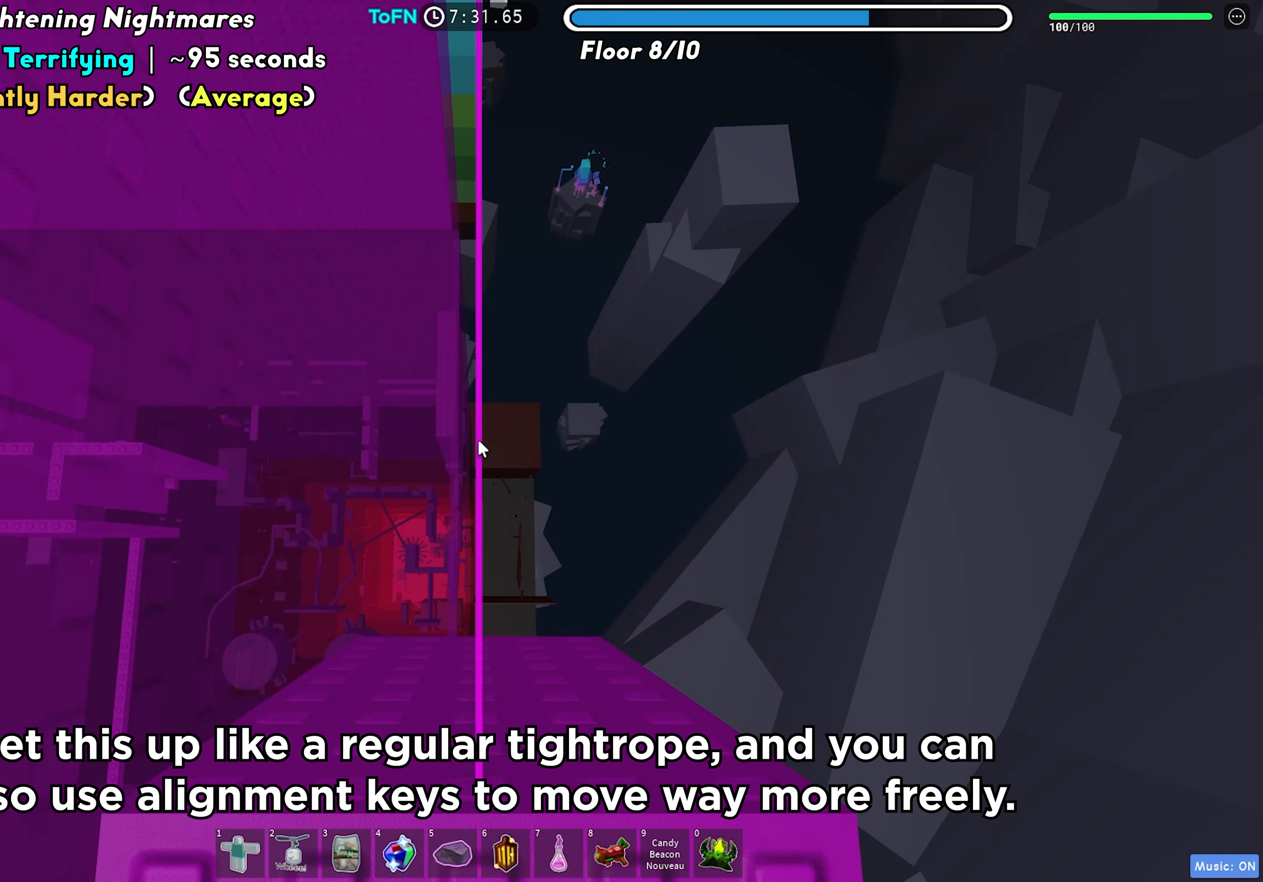
{"keys": [], "events": []}
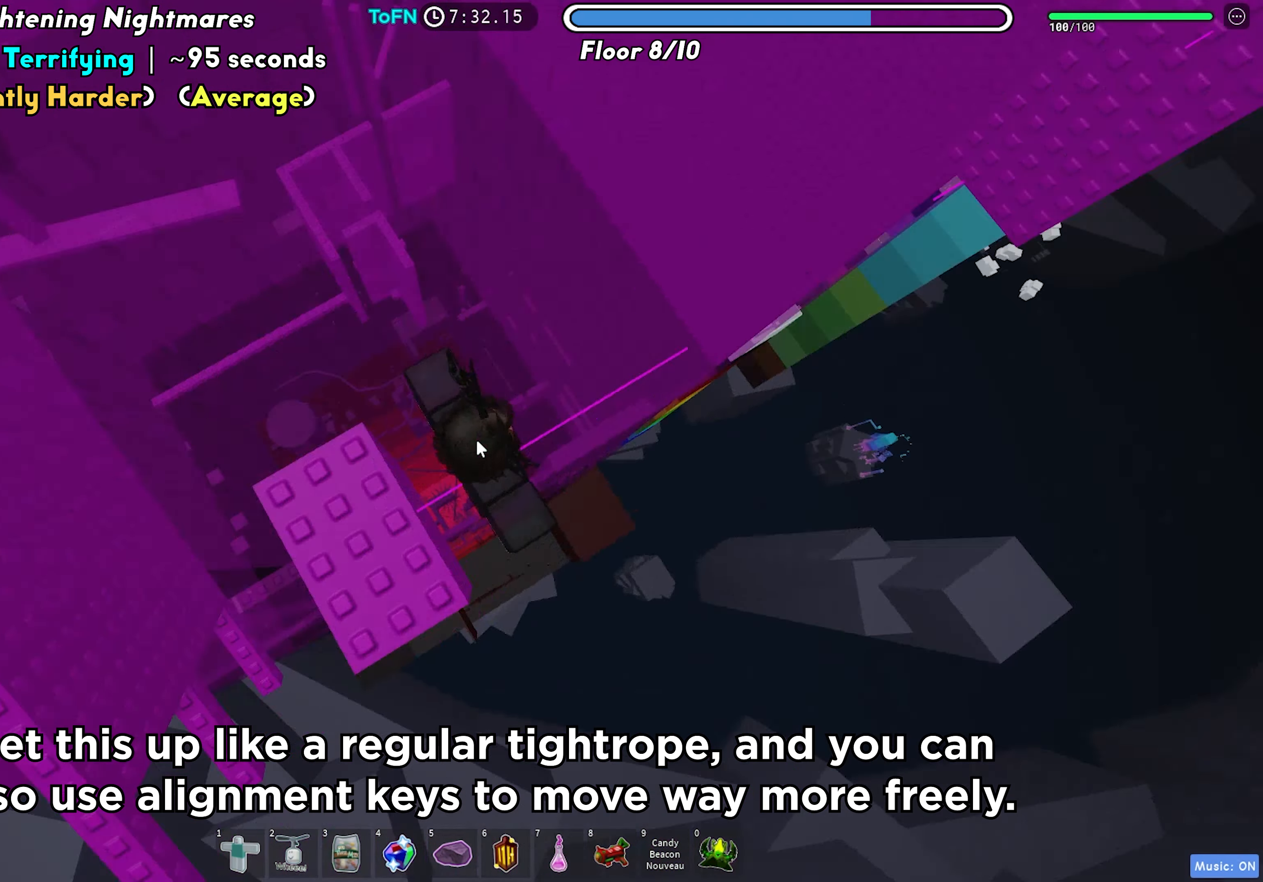
{"keys": [], "events": []}
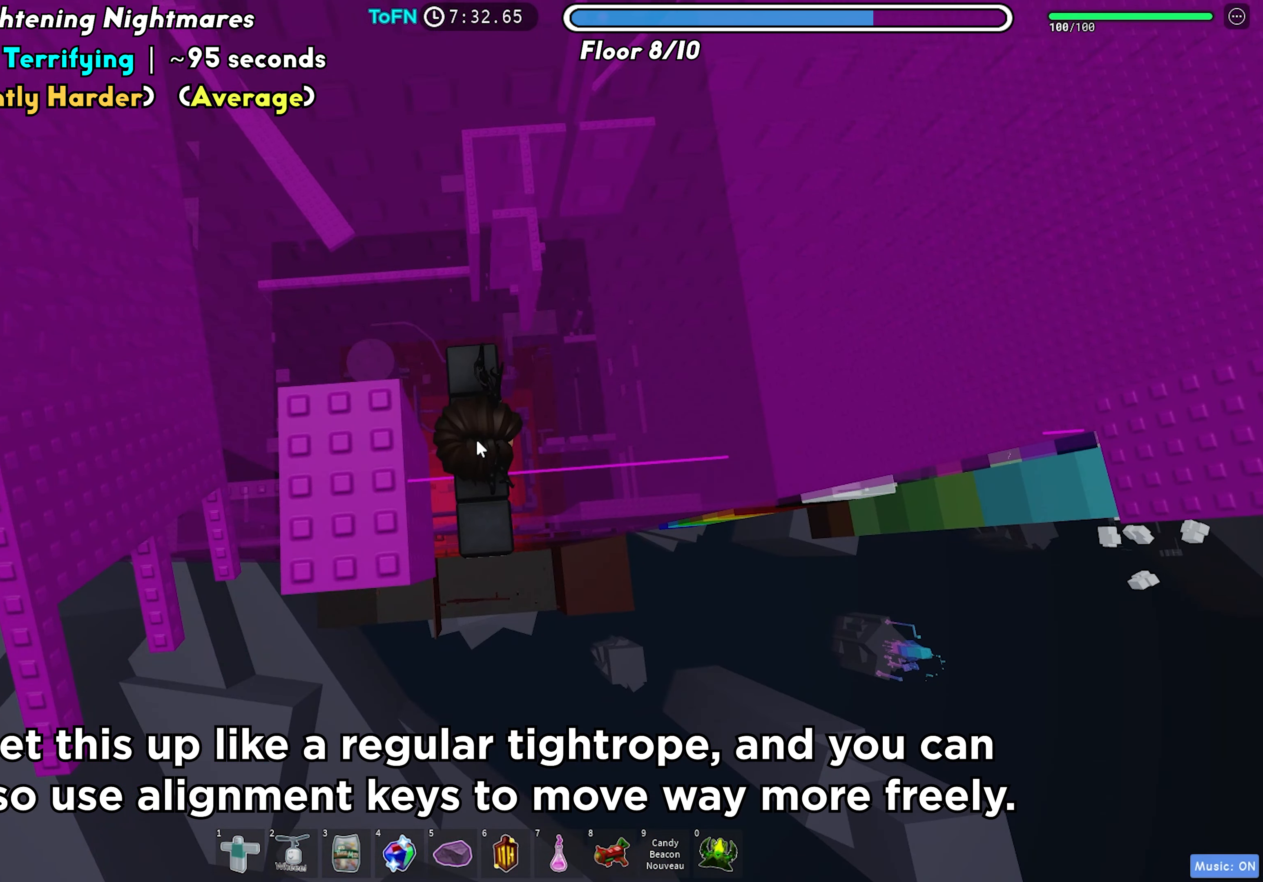
{"keys": [], "events": []}
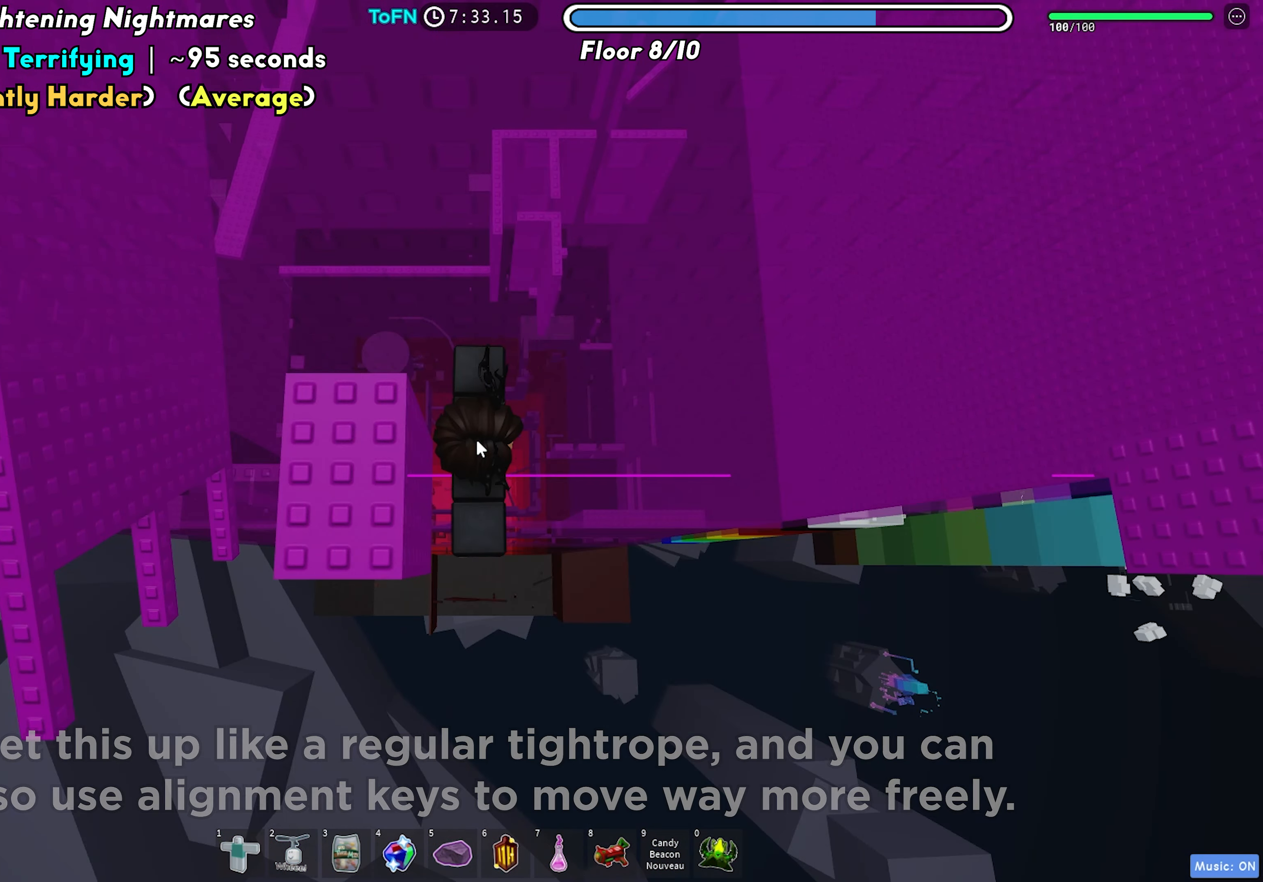
{"keys": ["d"], "events": [[83, "d", "down"]]}
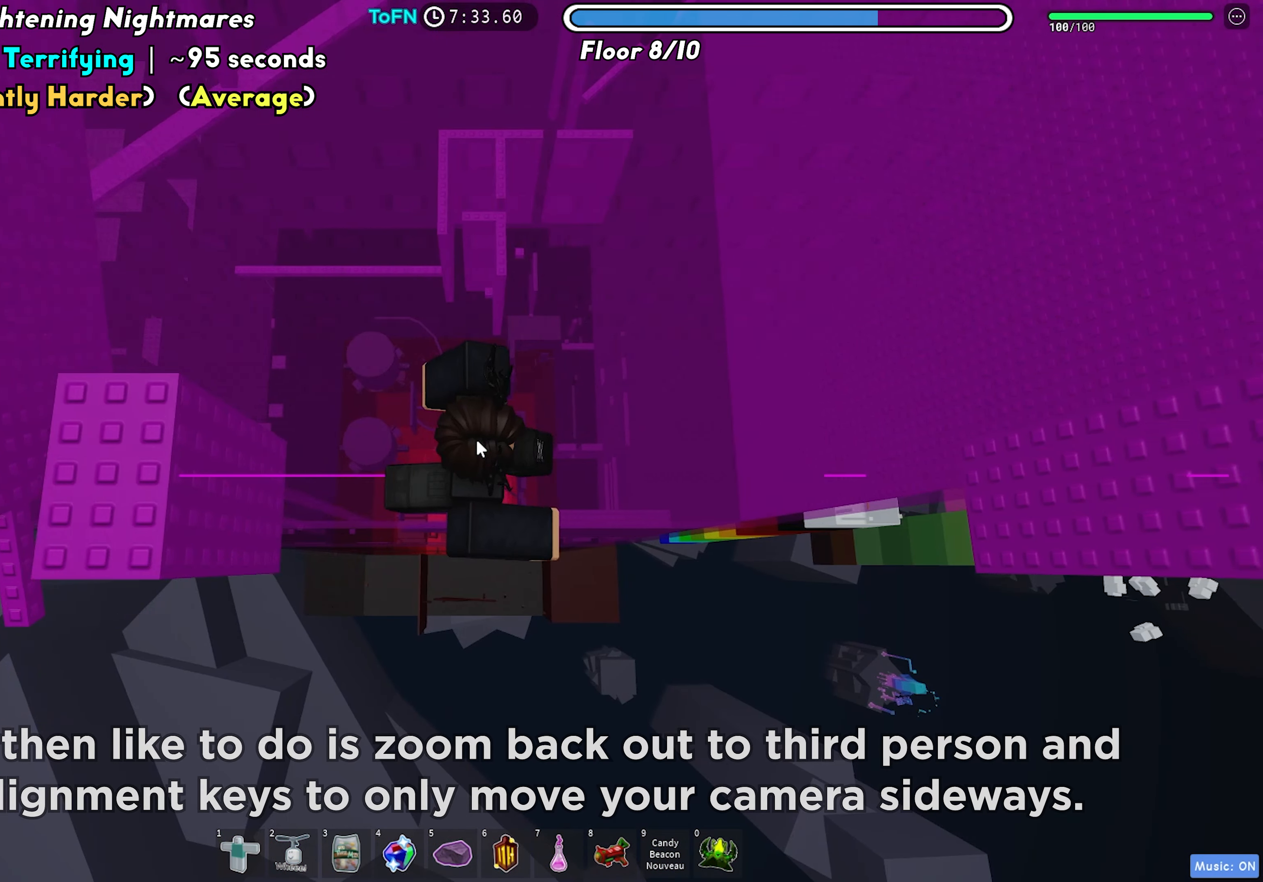
{"keys": ["d", "space"], "events": [[217, "space", "down"]]}
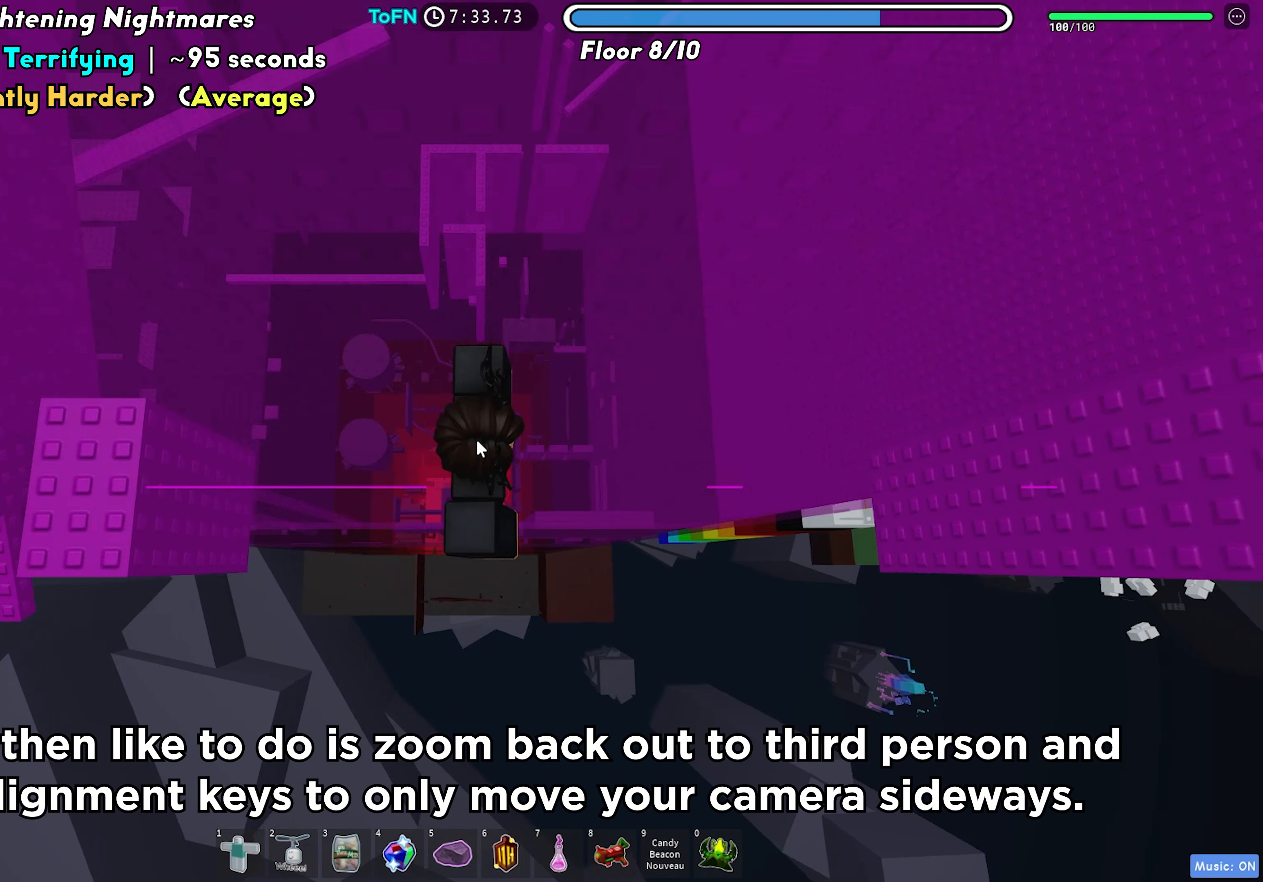
{"keys": ["d"], "events": [[183, "space", "up"]]}
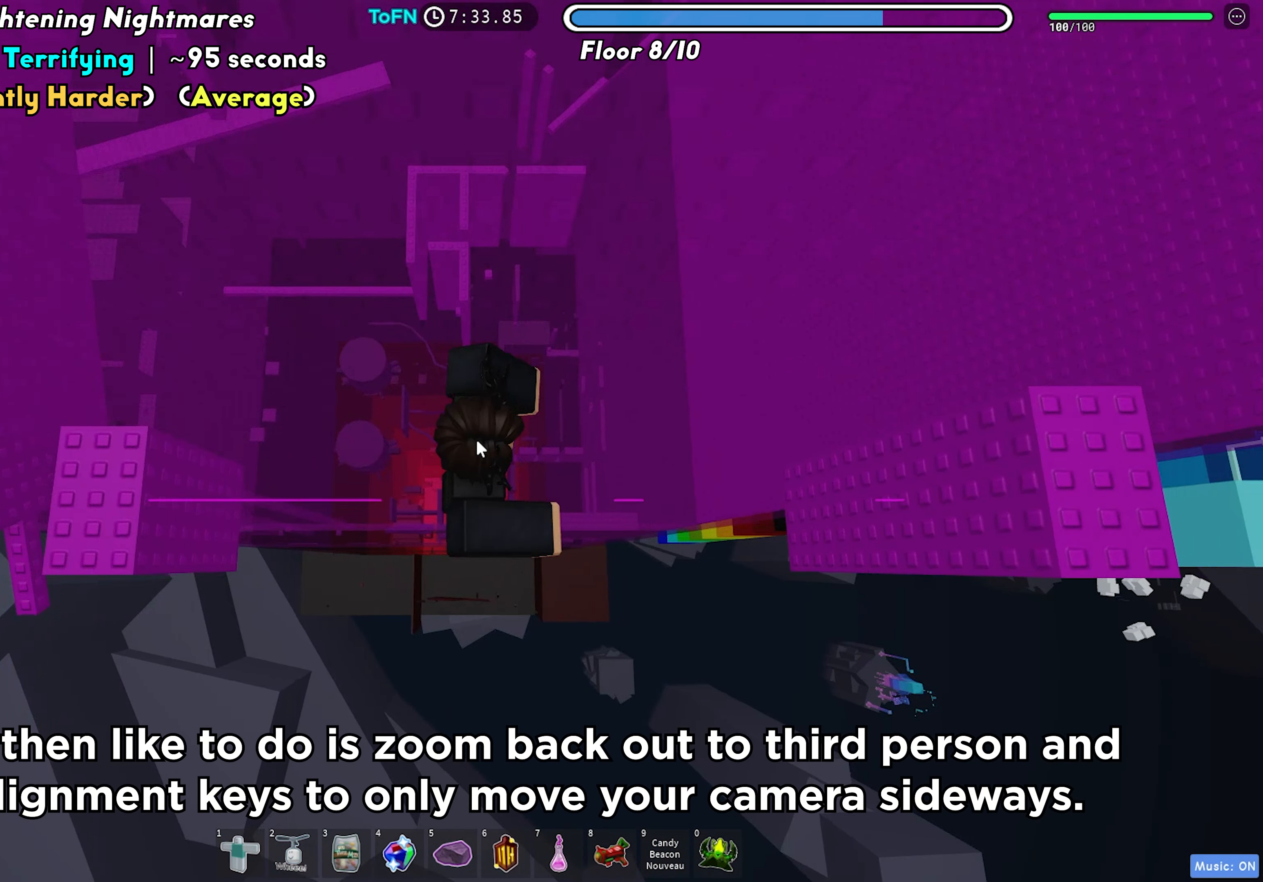
{"keys": ["d"], "events": []}
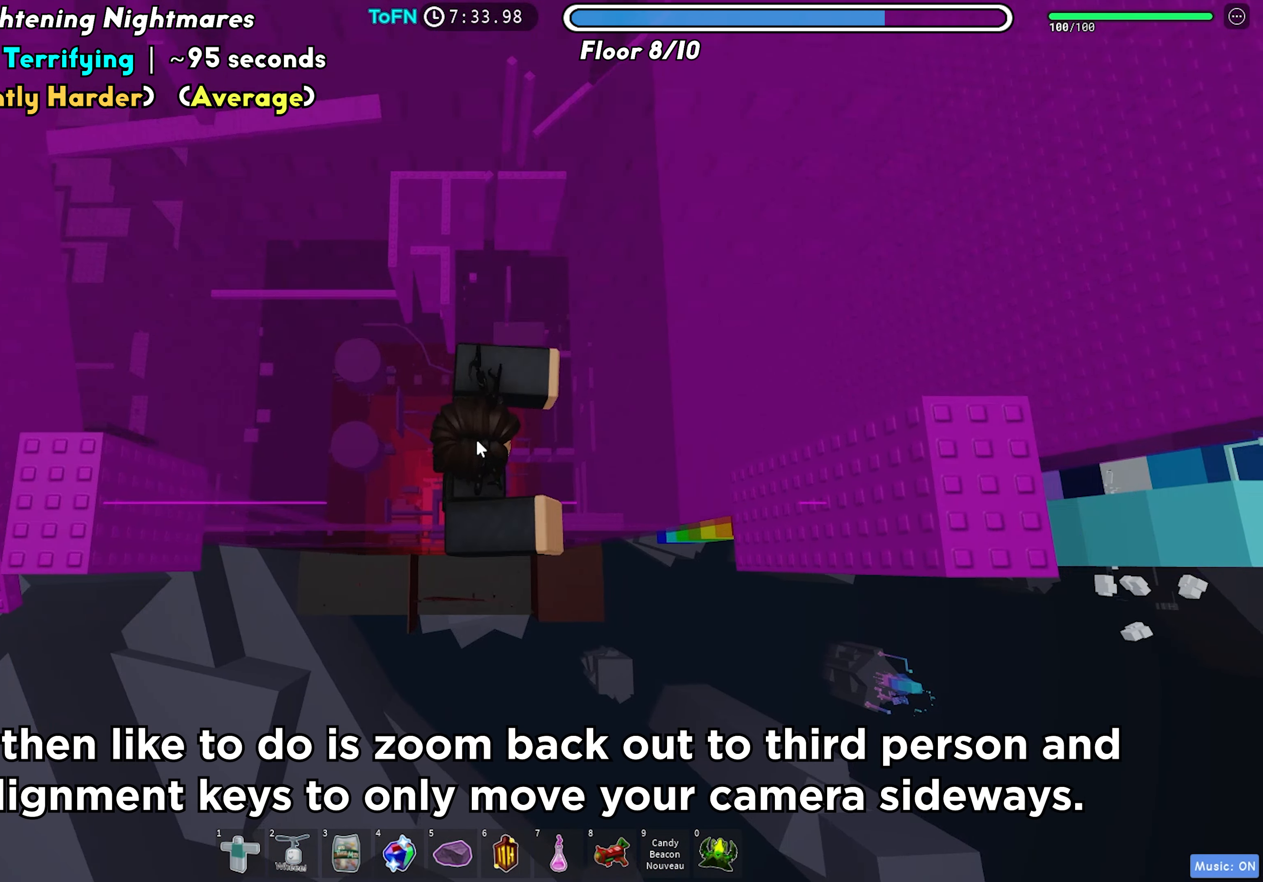
{"keys": [], "events": [[383, "d", "up"]]}
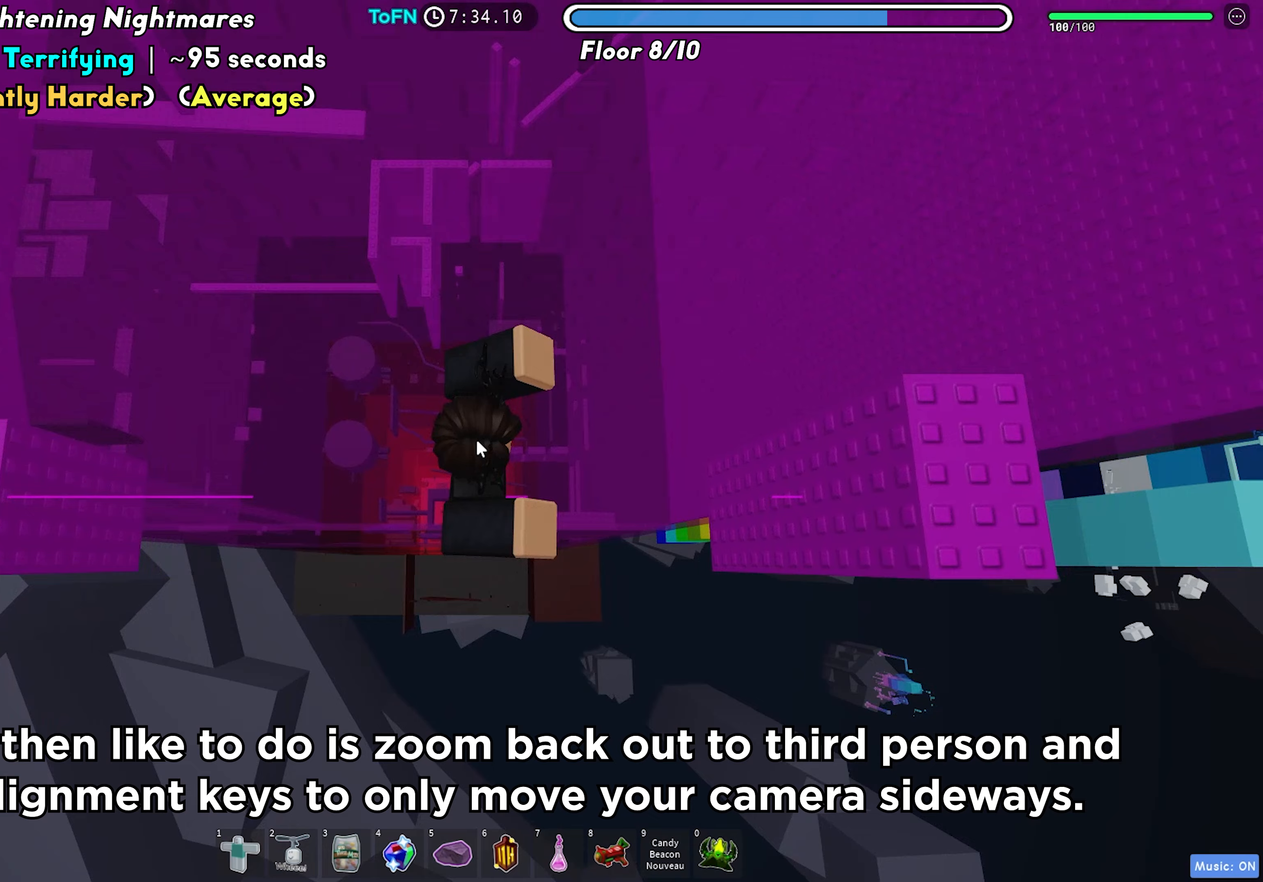
{"keys": ["d"], "events": [[217, "d", "down"]]}
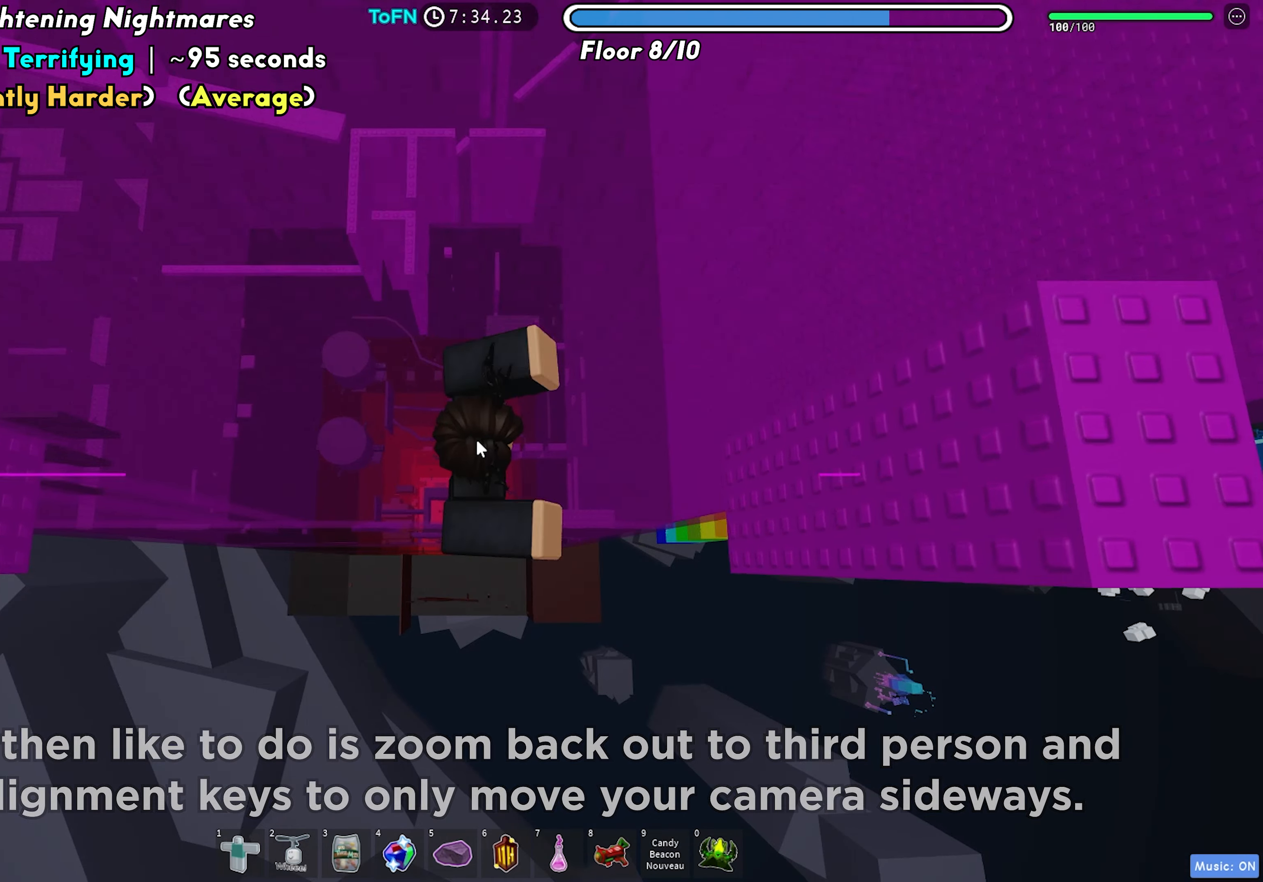
{"keys": ["d", "shift", "space"], "events": [[450, "shift", "down"], [450, "space", "down"]]}
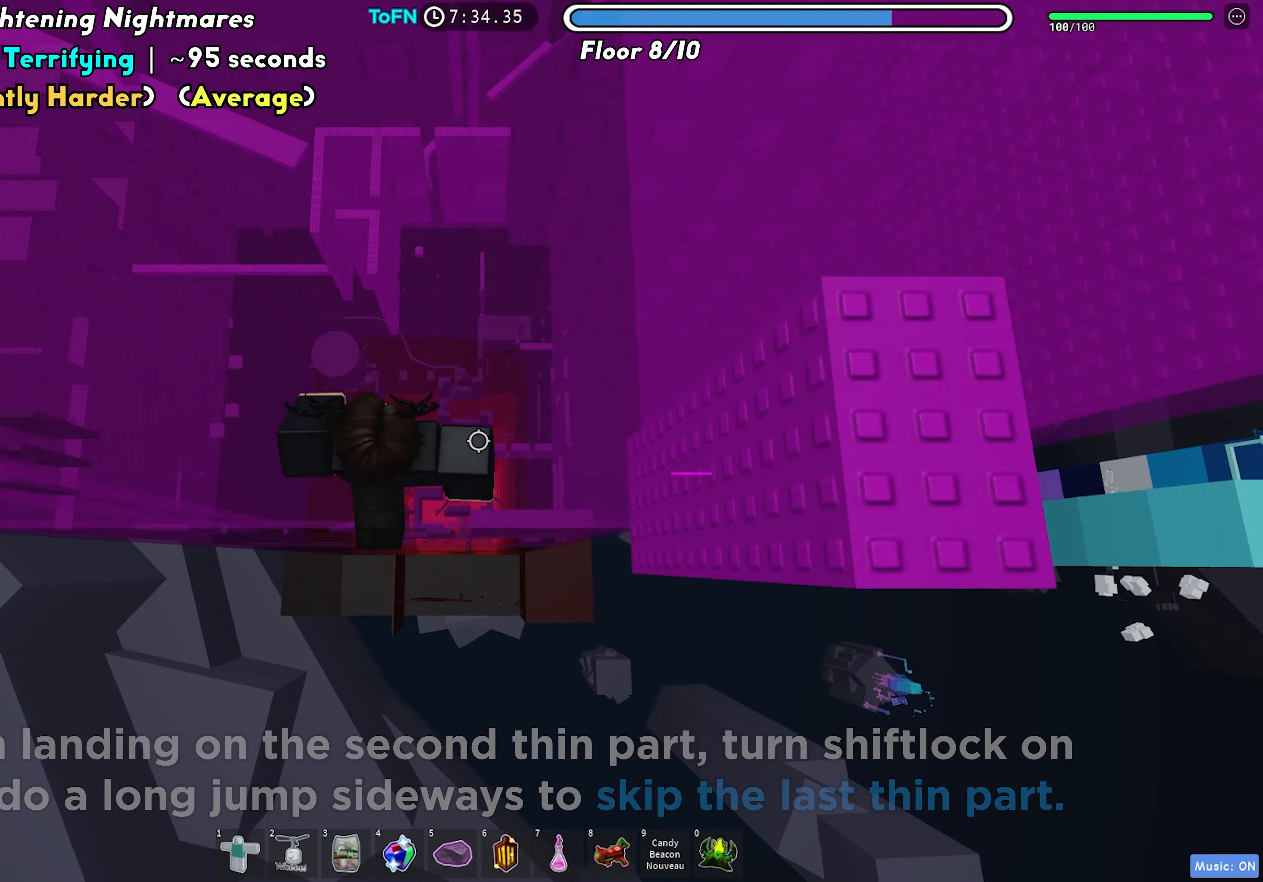
{"keys": ["d", "shift"], "events": [[417, "space", "up"]]}
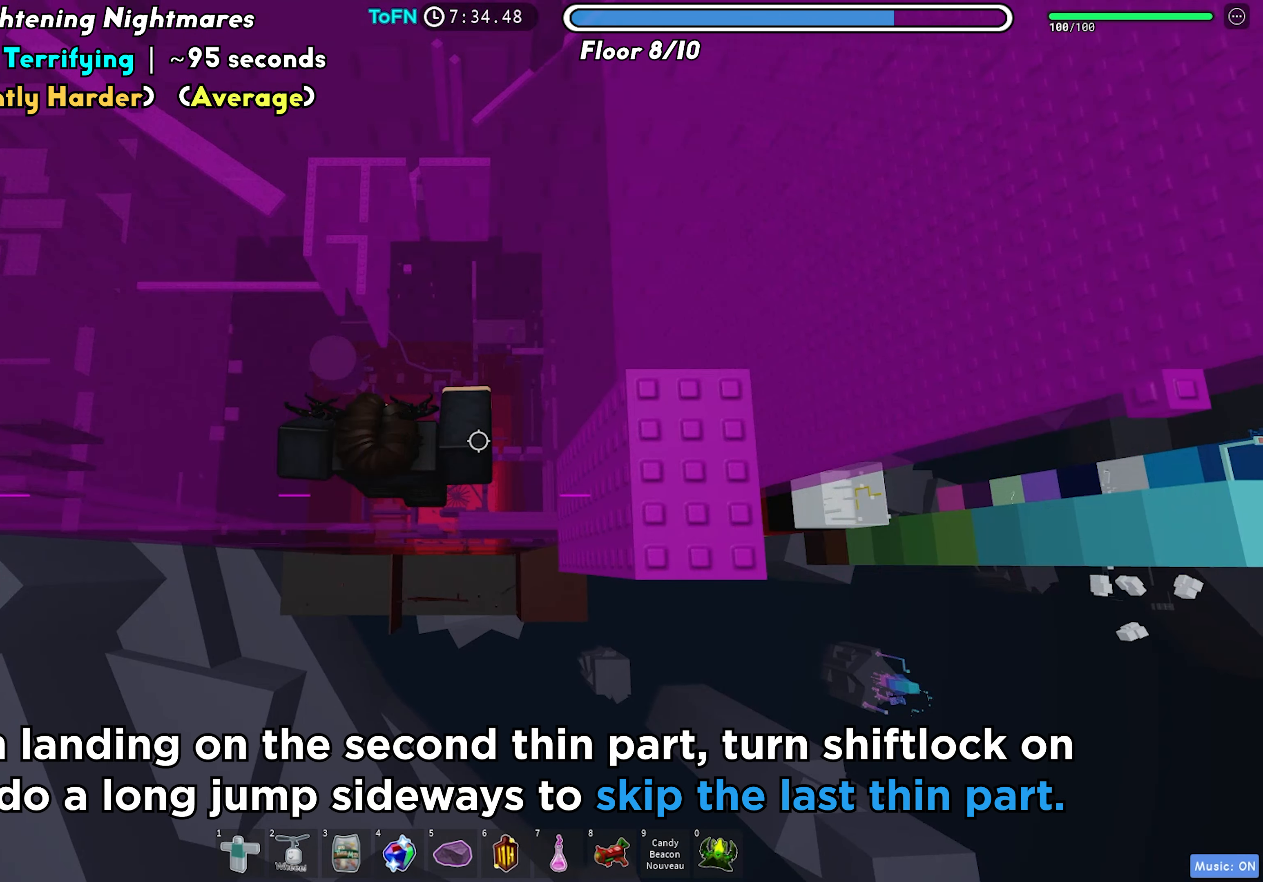
{"keys": ["d"], "events": [[50, "shift", "up"]]}
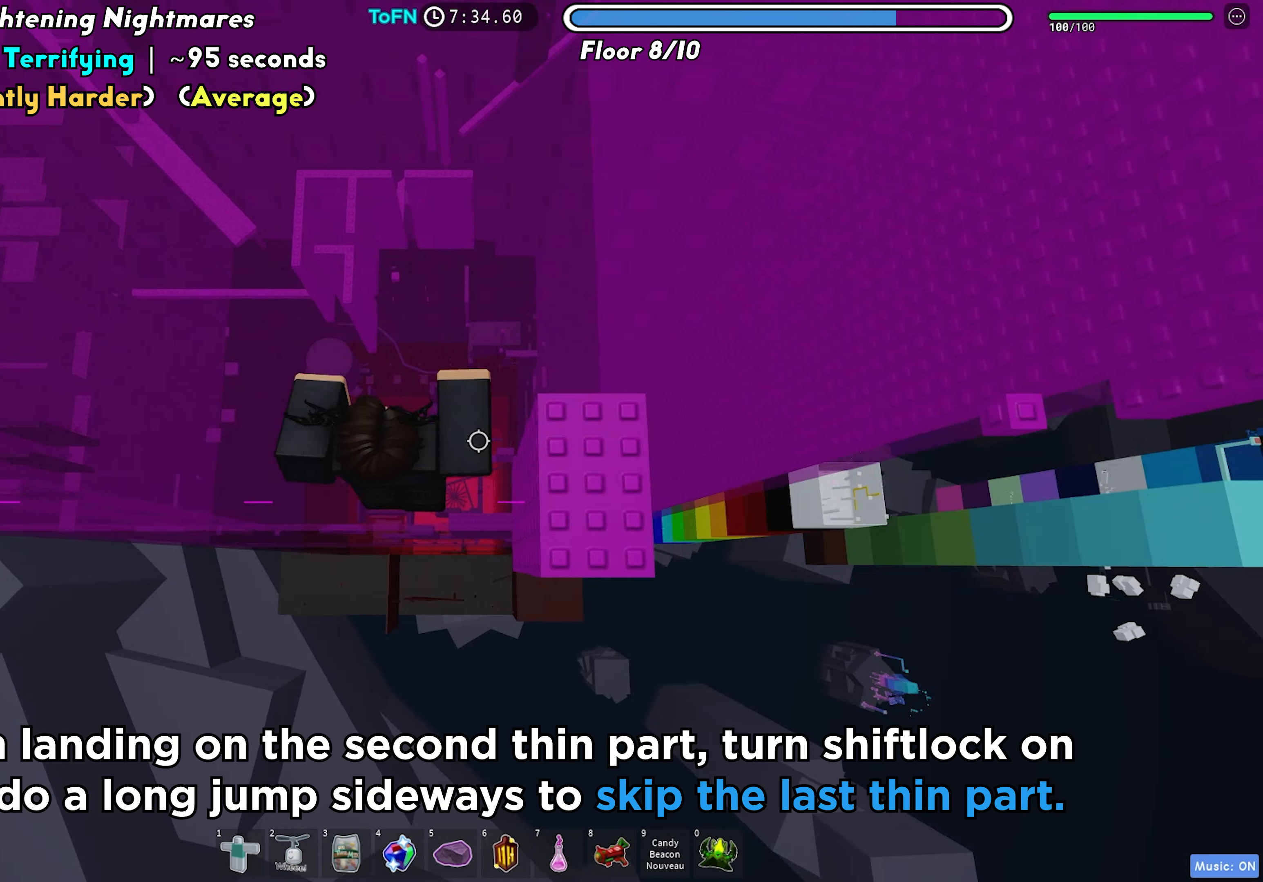
{"keys": ["d"], "events": []}